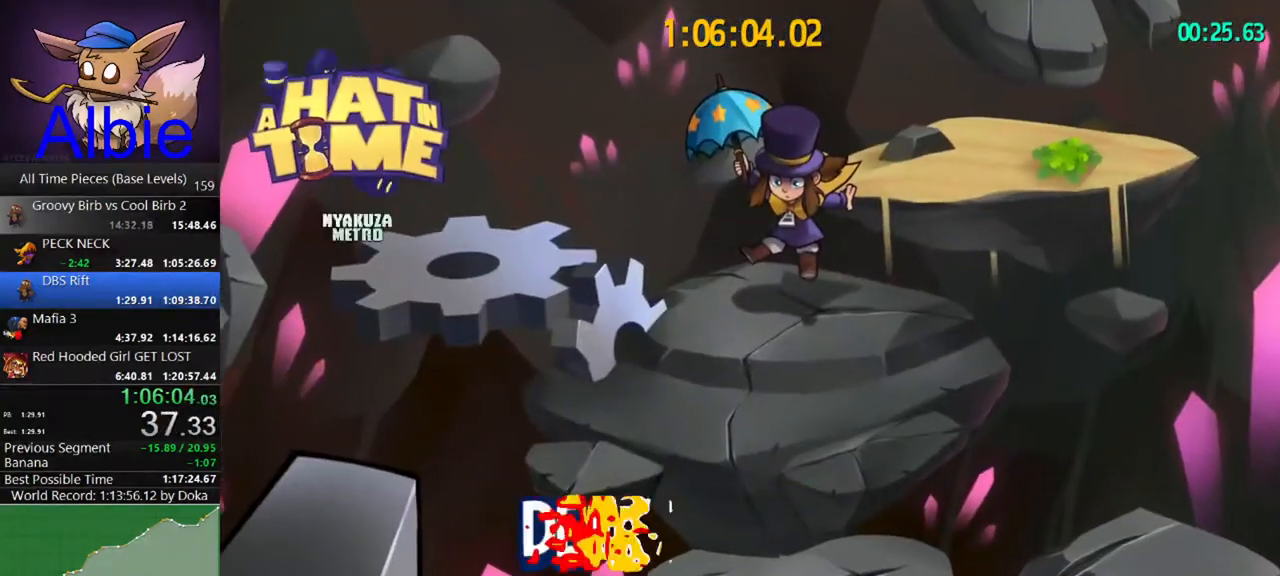
Gameplay with keyboard and mouse; each line is a JSON object with the keys and mouse buttons held at the frame after it. "events" lists presses ("down") and releases ("up") of "1", "2", "3", "4", "5", "a", "alt", "c", "caps_lock", "ctrl", "d", "e", "f", "g", "q", "r", "s", "shift", "space", "t", "tab", "v", "w", "x", "z" and "mouse_wheel" between this image and that frame as [ms after this image, input, new state], when the widget could be followed in between. "mouse_wheel" = the "wheel" button of the "mouse" list. No other keys are recorded. "wheel" means that the mouse wheel is clicked or scrolled. "mouse_move" is the direction in which the mouse moves at that frame (one of eight, or "still"), when it could be read.
{"keys": [], "mouse": [], "mouse_move": "left", "events": []}
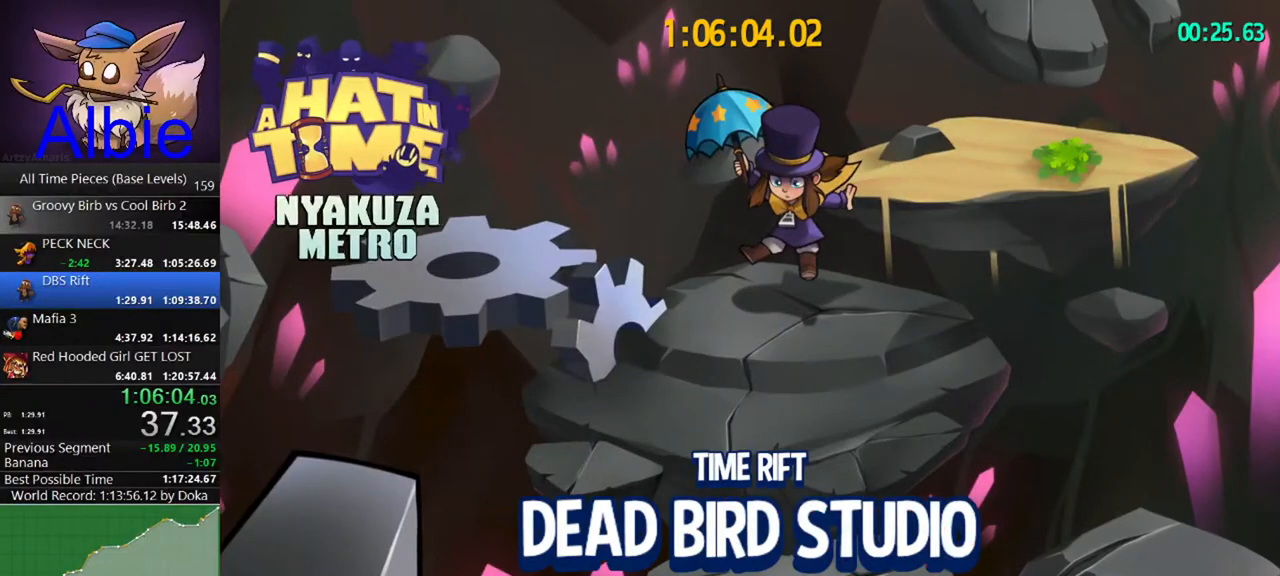
{"keys": [], "mouse": [], "mouse_move": "still", "events": []}
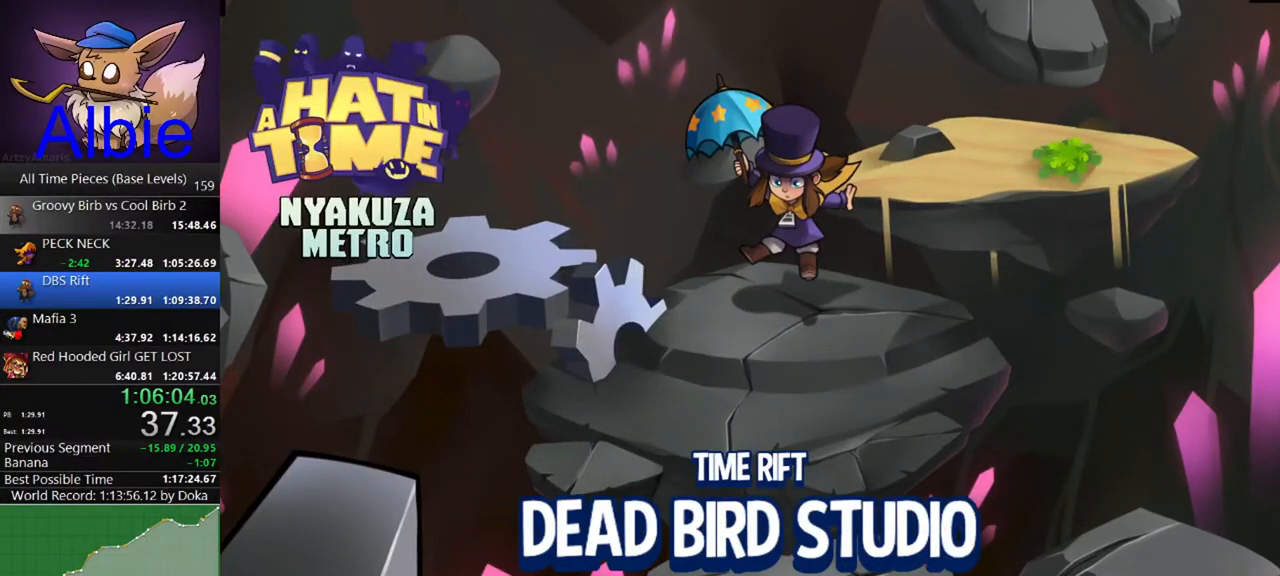
{"keys": [], "mouse": [], "mouse_move": "still", "events": []}
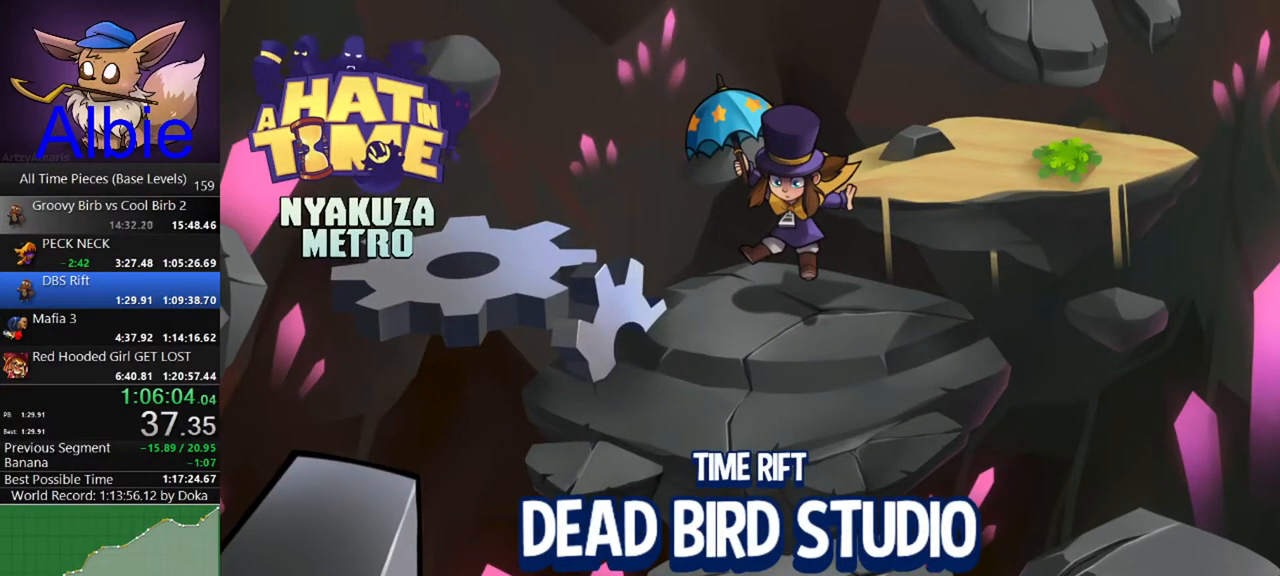
{"keys": [], "mouse": [], "mouse_move": "still", "events": []}
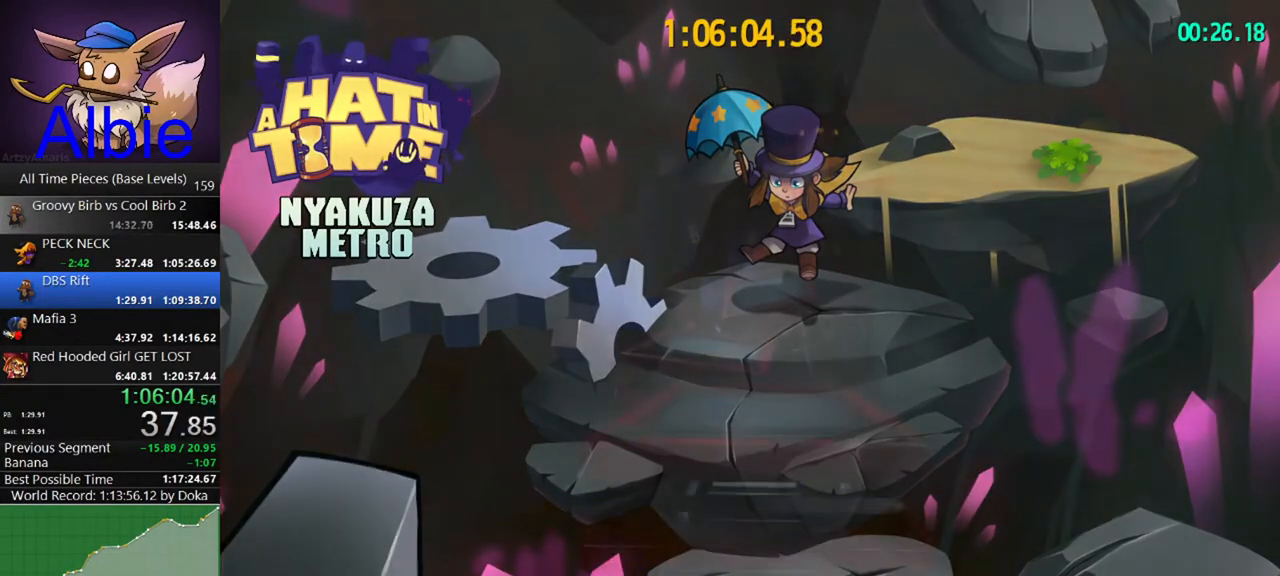
{"keys": ["w"], "mouse": [], "mouse_move": "still", "events": [[367, "w", "down"]]}
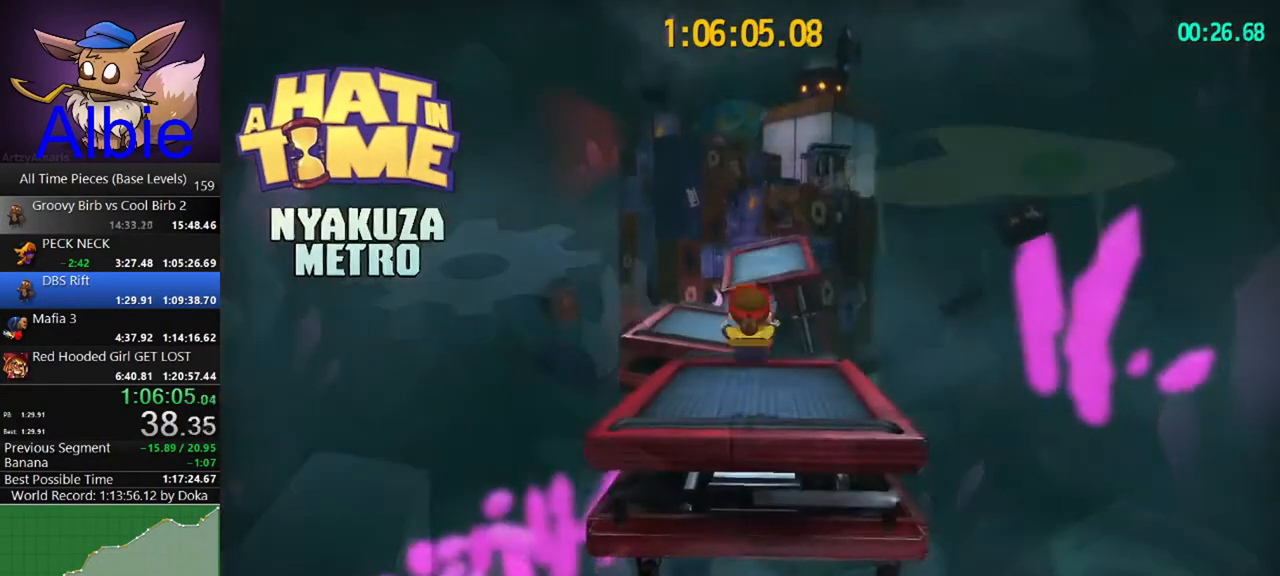
{"keys": ["w"], "mouse": [], "mouse_move": "still", "events": []}
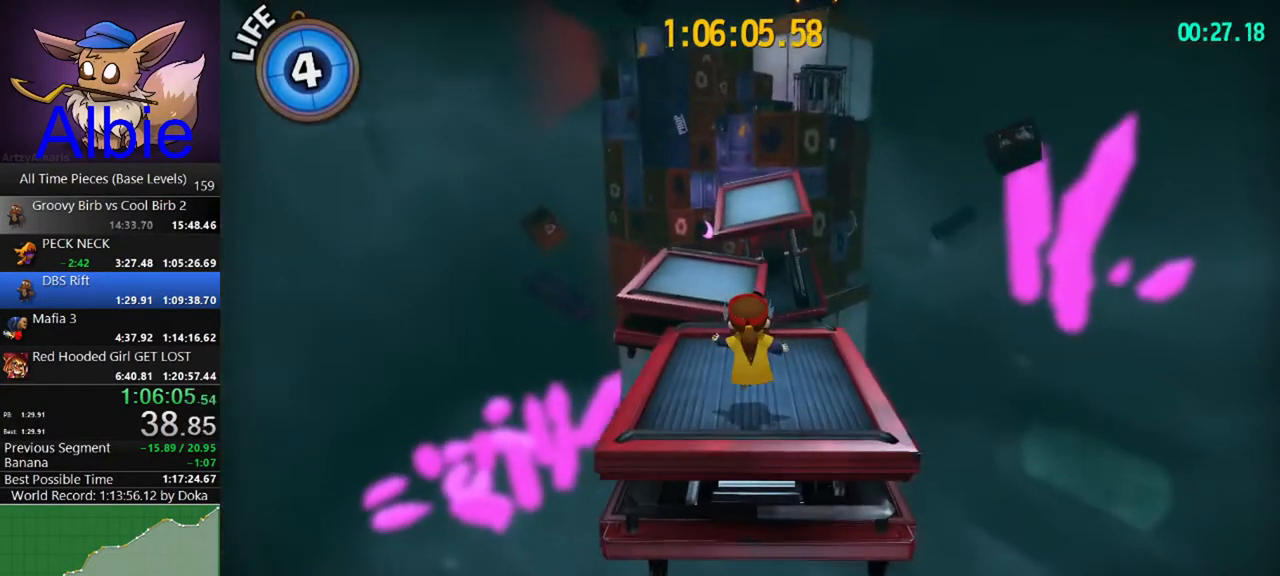
{"keys": ["w"], "mouse": [], "mouse_move": "still", "events": []}
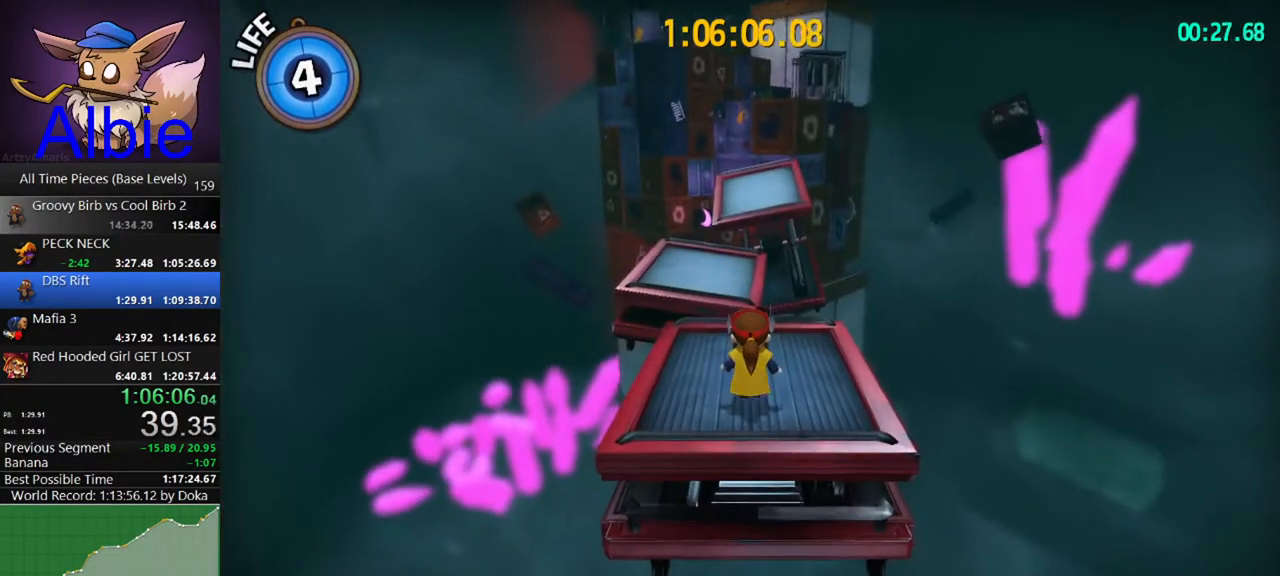
{"keys": ["w"], "mouse": [], "mouse_move": "still", "events": []}
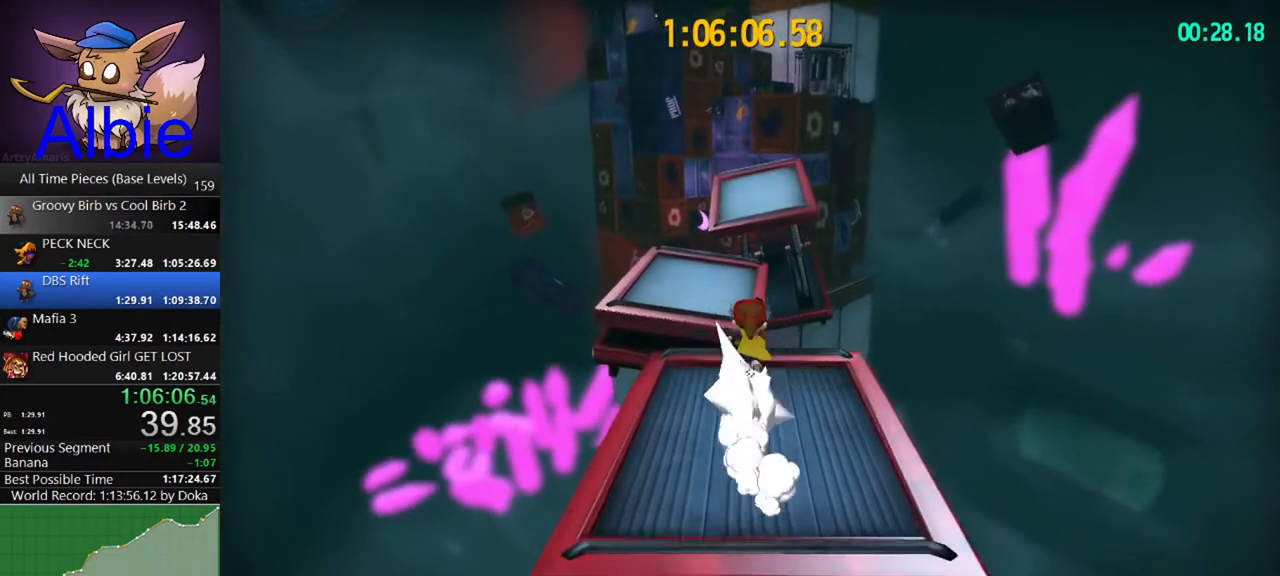
{"keys": ["w"], "mouse": [], "mouse_move": "still", "events": [[200, "space", "down"], [233, "space", "up"], [333, "space", "down"], [433, "space", "up"]]}
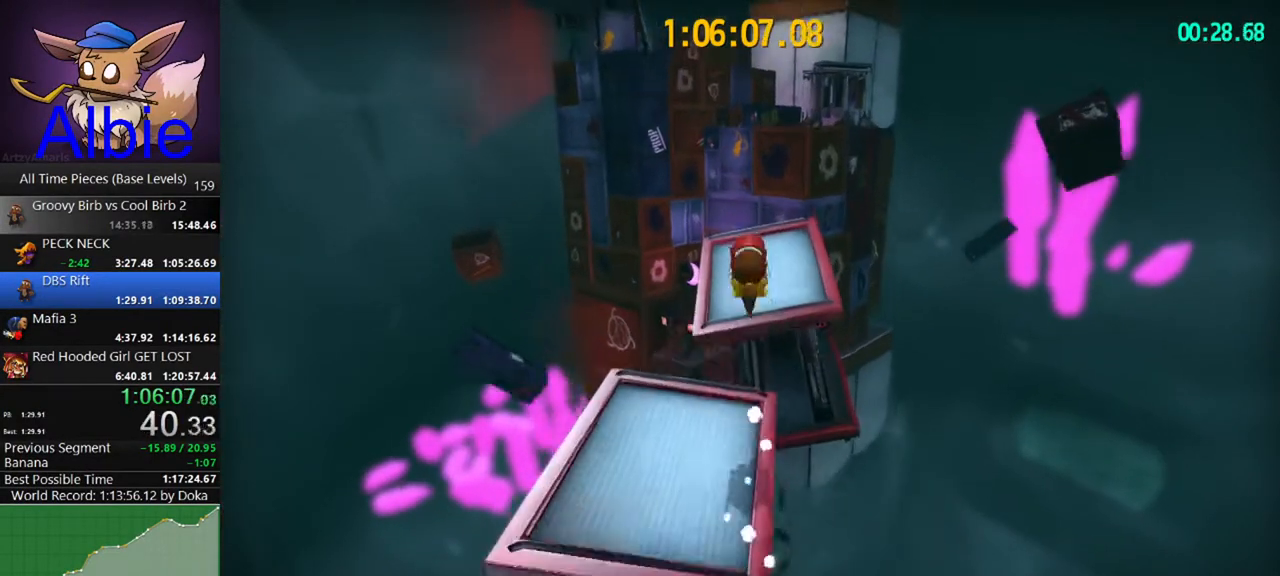
{"keys": ["w"], "mouse": [], "mouse_move": "still", "events": []}
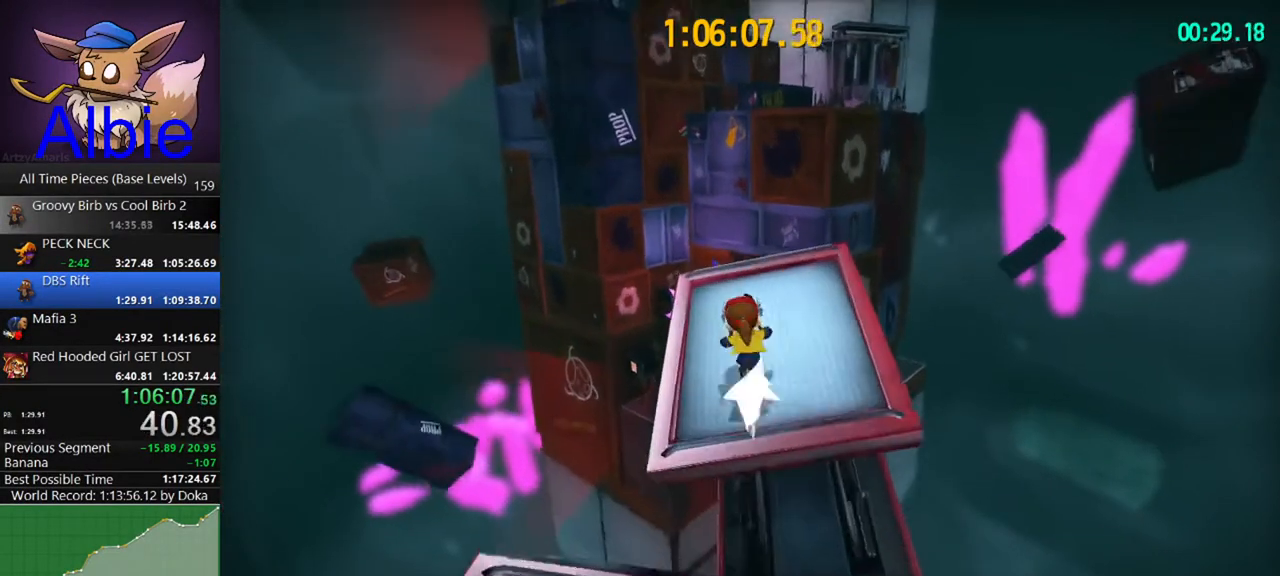
{"keys": ["w"], "mouse": [], "mouse_move": "still", "events": [[400, "space", "down"], [467, "space", "up"]]}
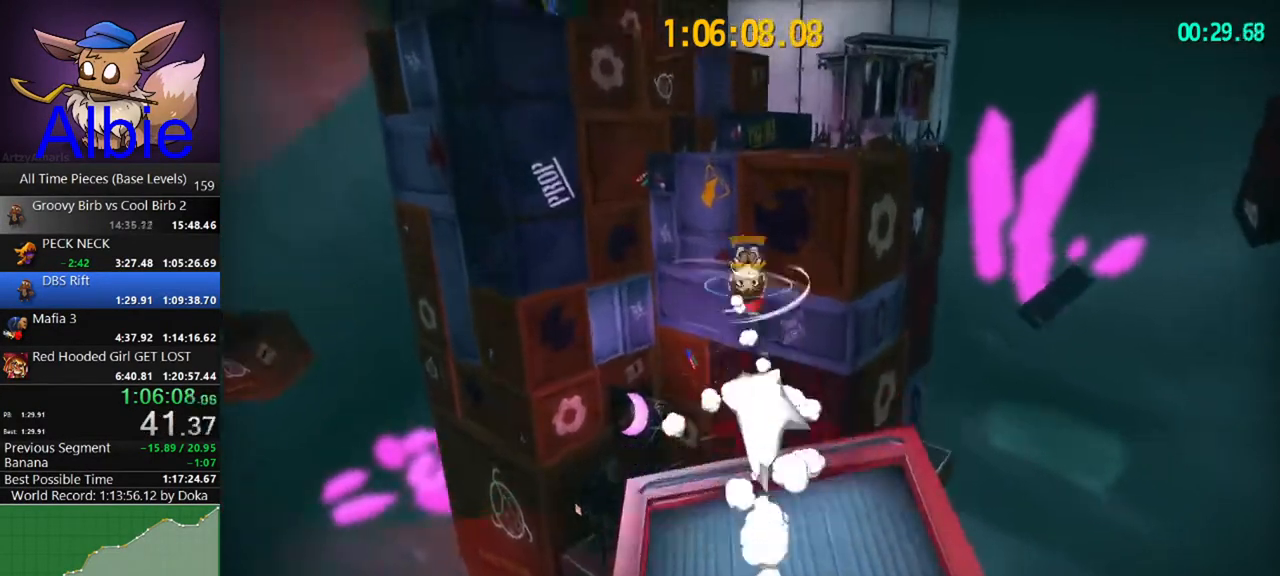
{"keys": ["space", "w"], "mouse": [], "mouse_move": "still", "events": [[33, "space", "down"]]}
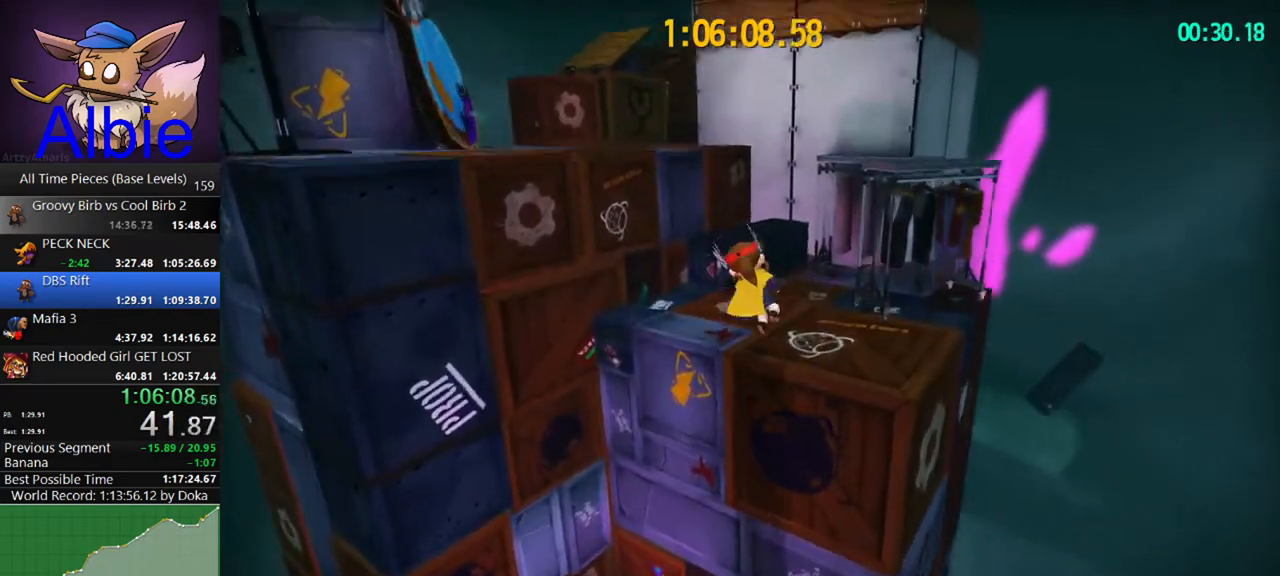
{"keys": ["space"], "mouse": [], "mouse_move": "still", "events": [[67, "space", "up"], [67, "w", "up"], [333, "space", "down"]]}
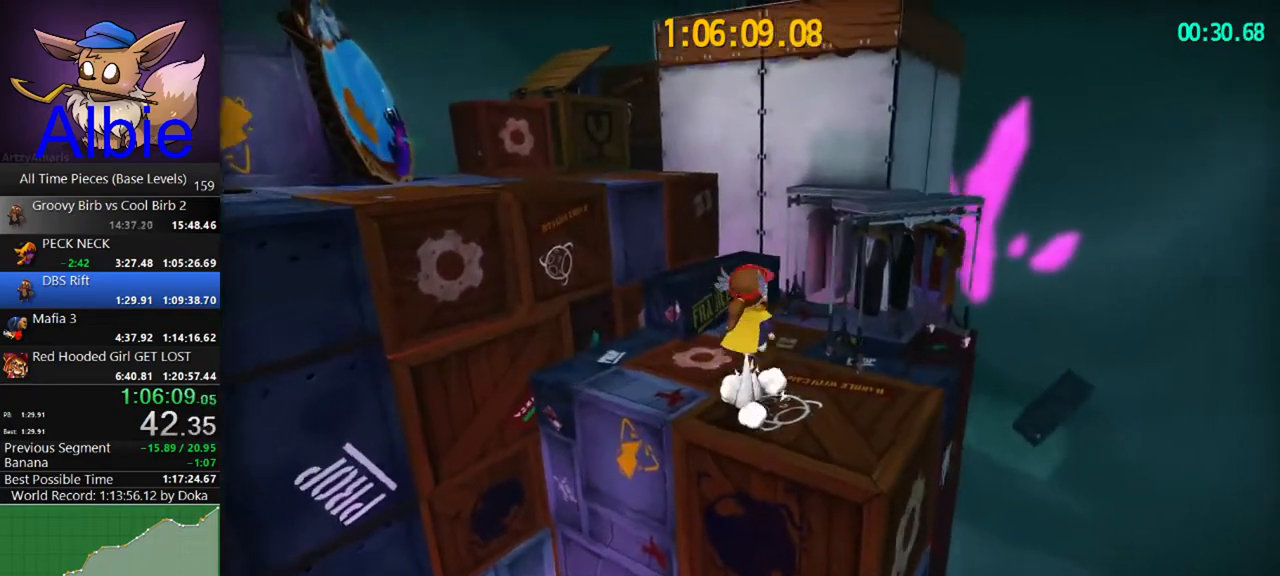
{"keys": ["w"], "mouse": [], "mouse_move": "right", "events": [[33, "w", "down"], [67, "space", "up"], [233, "space", "down"], [500, "space", "up"]]}
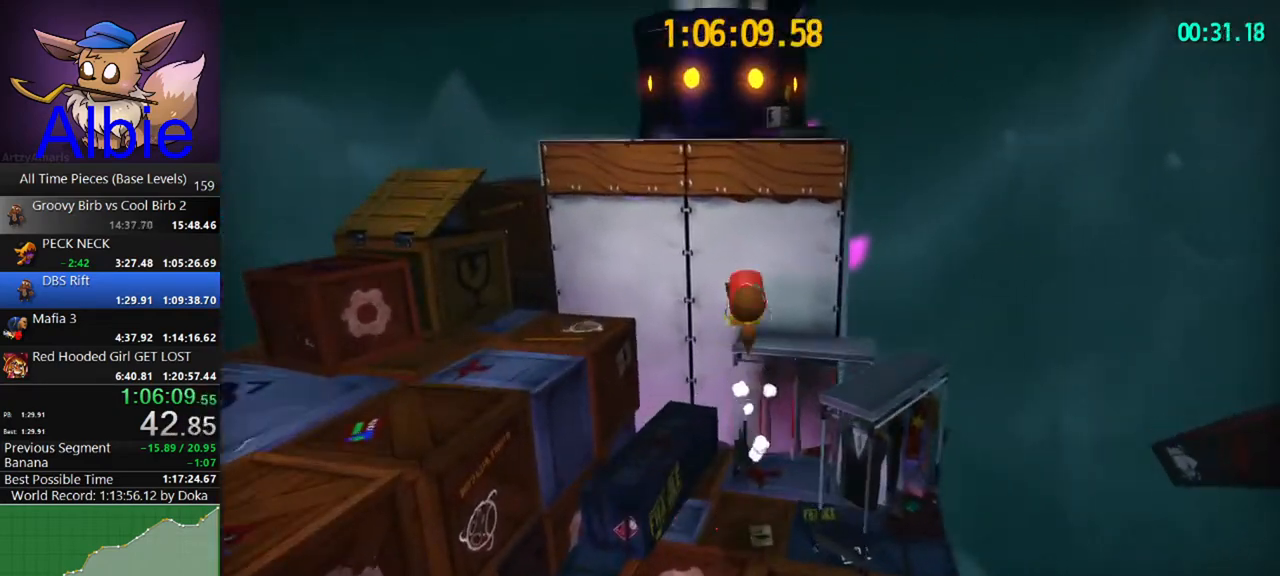
{"keys": [], "mouse": [], "mouse_move": "still", "events": [[33, "shift", "down"], [133, "space", "down"], [200, "shift", "up"], [433, "space", "up"], [467, "w", "up"]]}
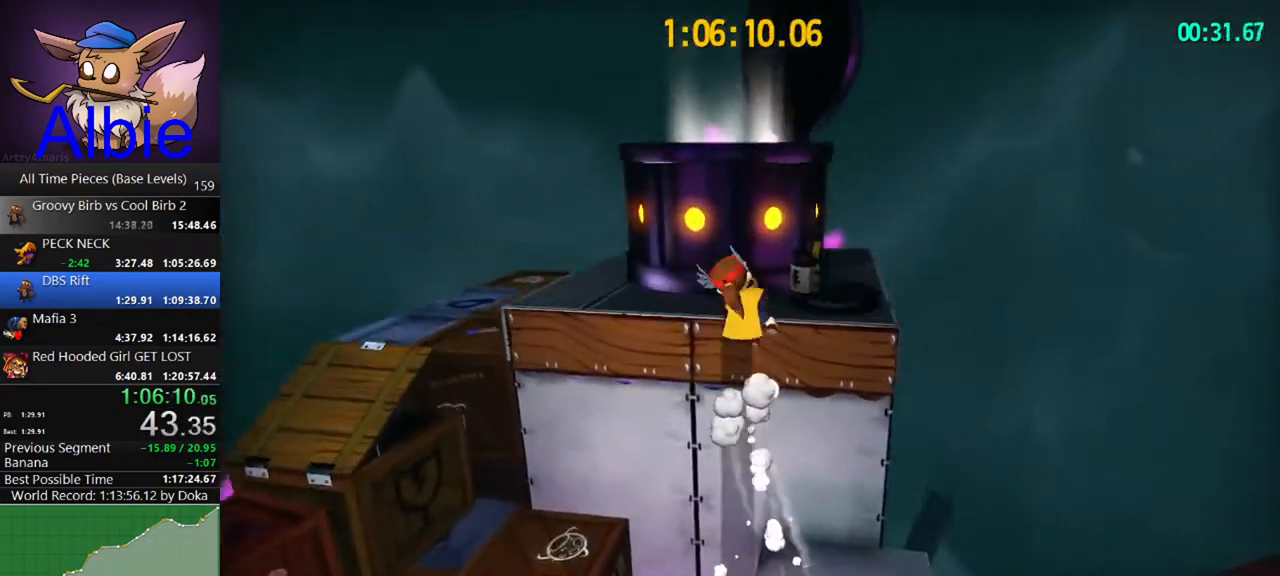
{"keys": ["space"], "mouse": [], "mouse_move": "still", "events": [[433, "space", "down"]]}
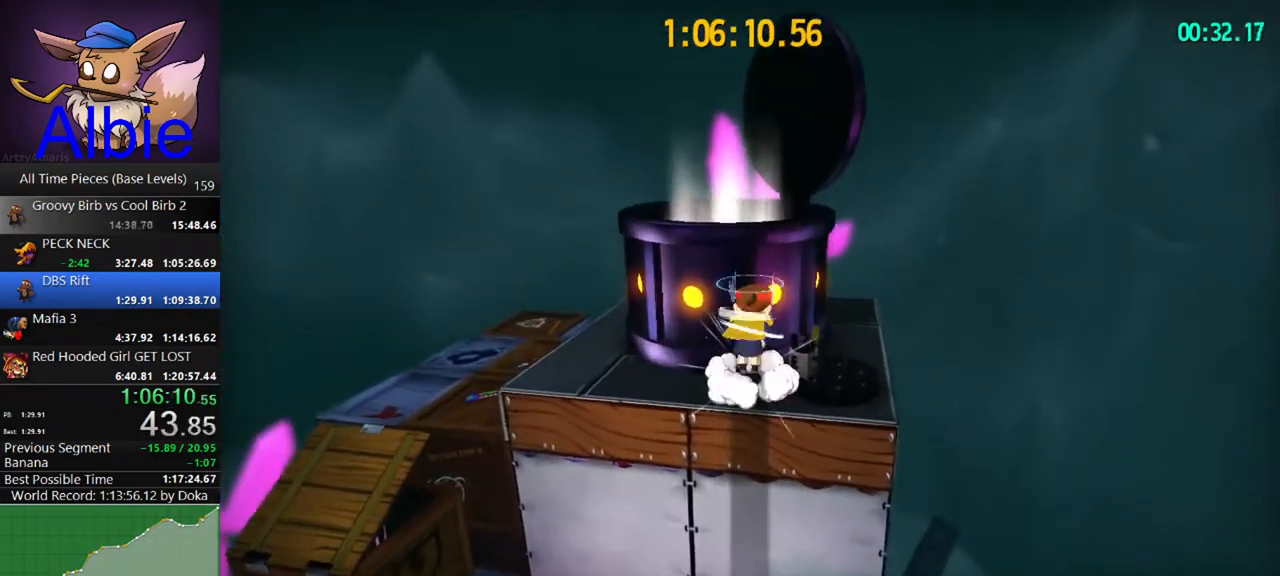
{"keys": ["s"], "mouse": [], "mouse_move": "down-right", "events": [[33, "w", "down"], [133, "space", "up"], [233, "a", "down"], [300, "a", "up"], [400, "w", "up"], [500, "s", "down"]]}
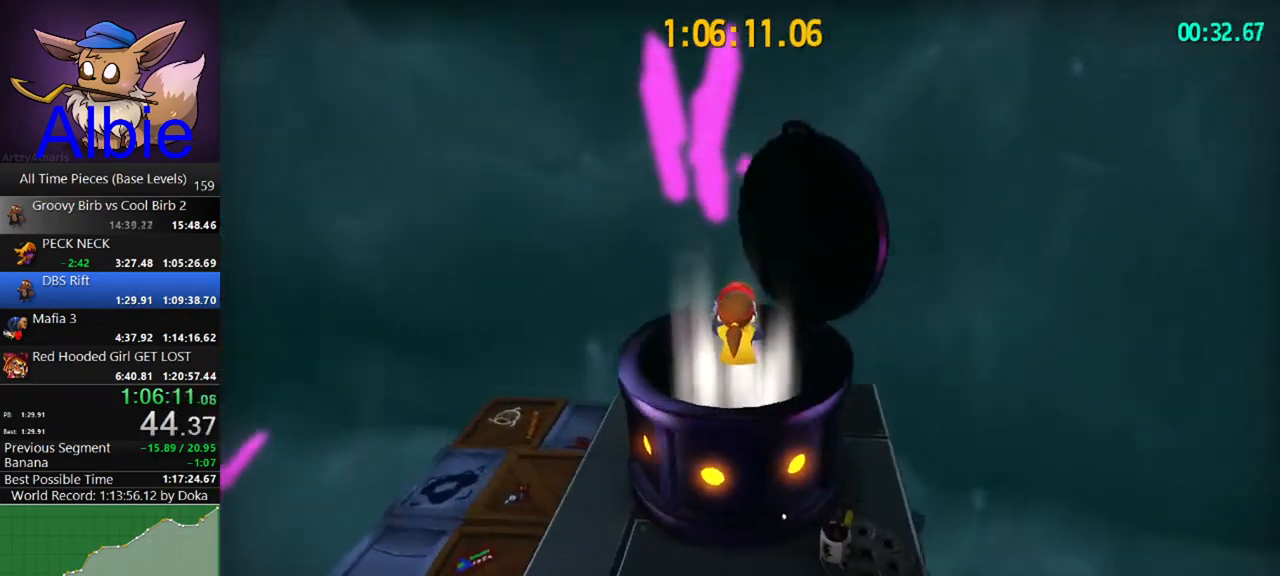
{"keys": ["w"], "mouse": [], "mouse_move": "still", "events": [[33, "d", "down"], [200, "d", "up"], [200, "s", "up"], [500, "w", "down"]]}
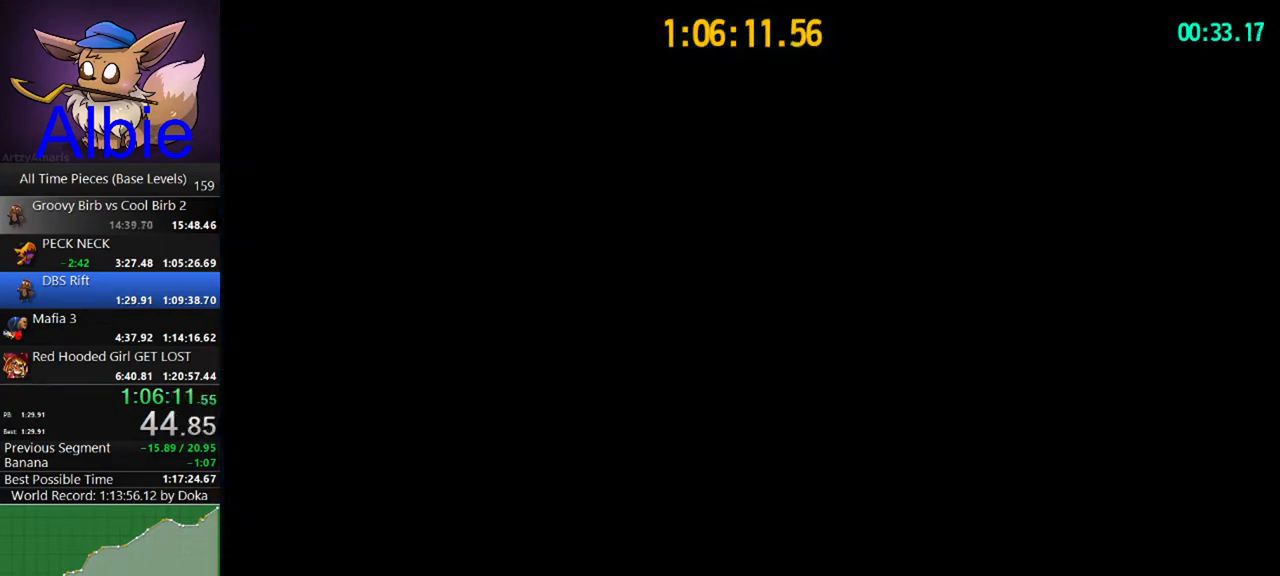
{"keys": ["w"], "mouse": [], "mouse_move": "still", "events": []}
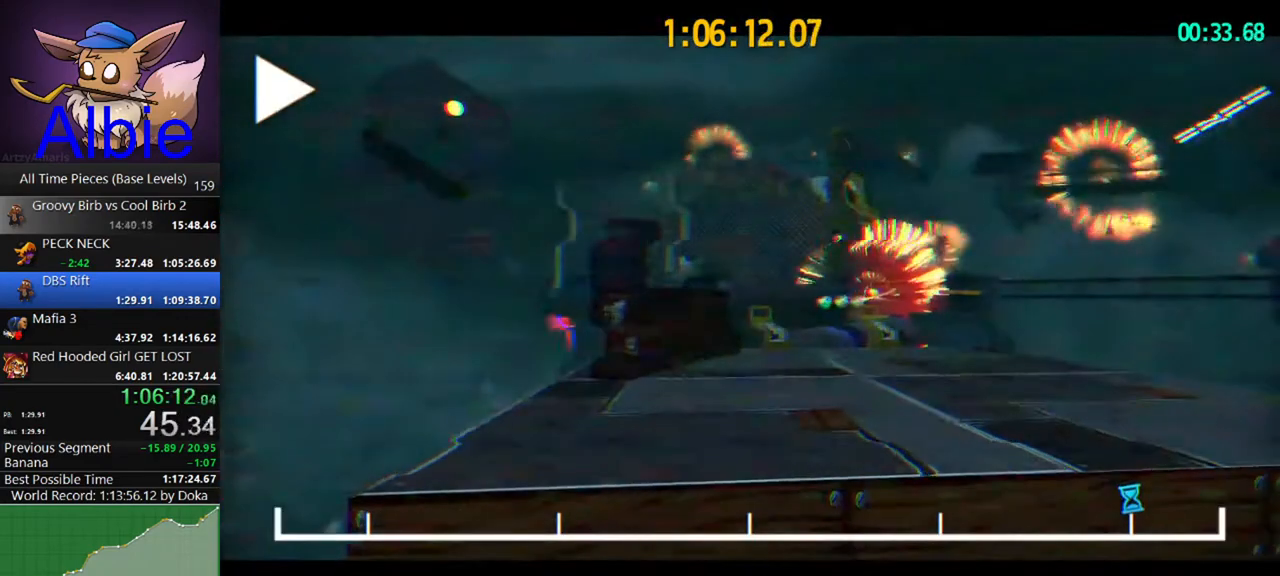
{"keys": ["w"], "mouse": [], "mouse_move": "still", "events": []}
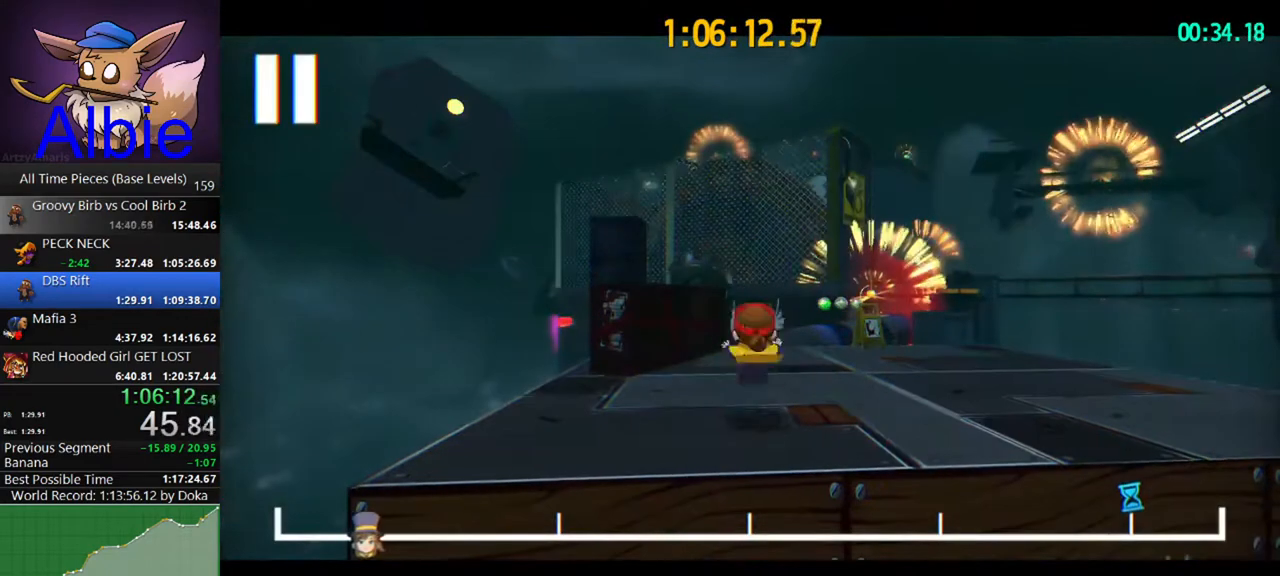
{"keys": ["w"], "mouse": [], "mouse_move": "still", "events": []}
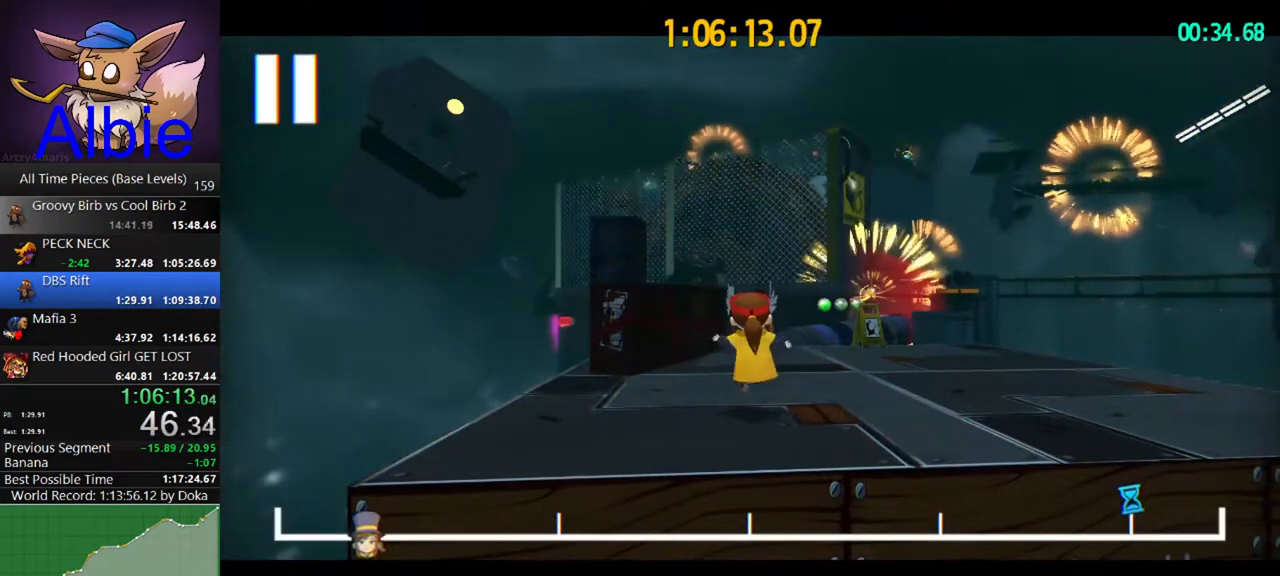
{"keys": ["w"], "mouse": [], "mouse_move": "right", "events": []}
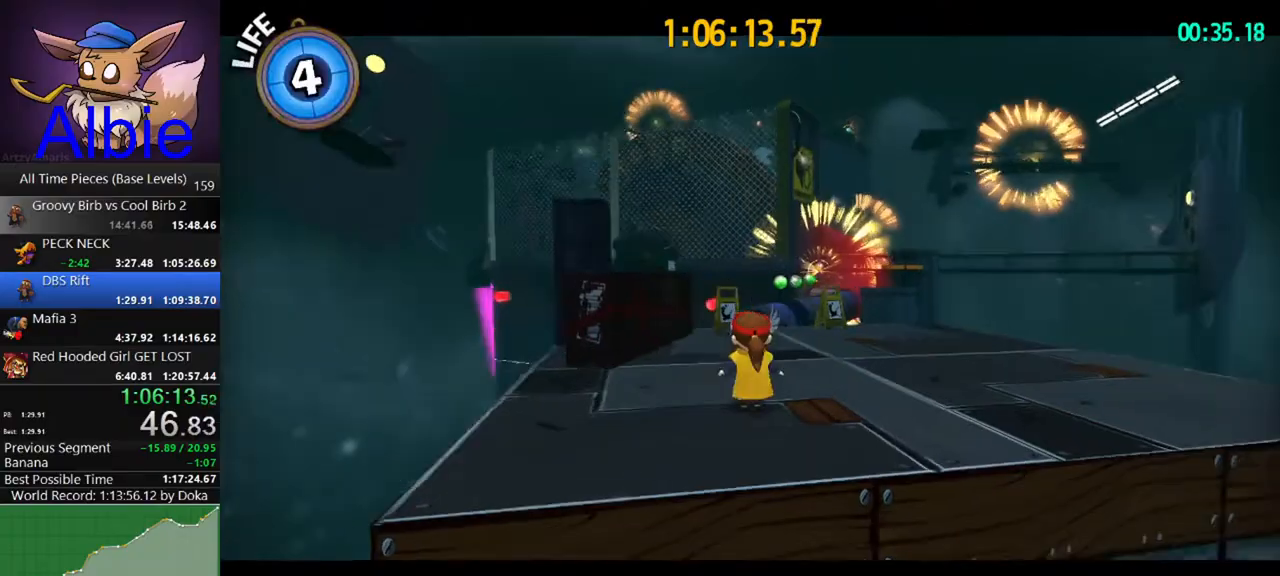
{"keys": ["w"], "mouse": [], "mouse_move": "still", "events": [[300, "space", "down"], [367, "shift", "down"], [400, "space", "up"], [467, "shift", "up"]]}
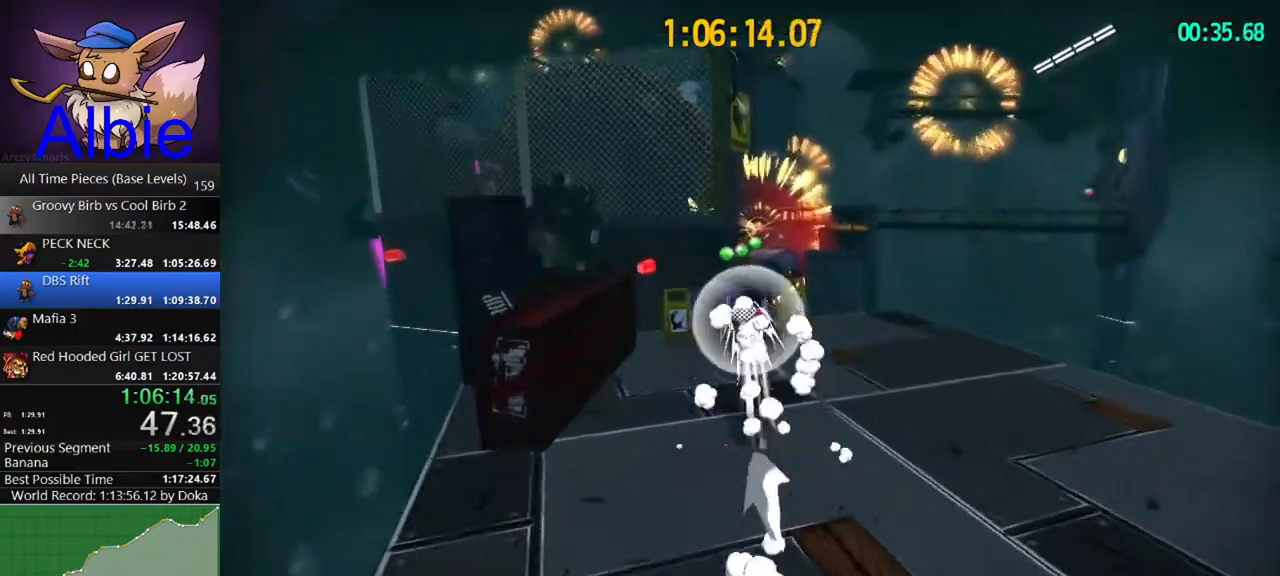
{"keys": ["shift", "w"], "mouse": [], "mouse_move": "still", "events": [[100, "a", "down"], [267, "a", "up"], [467, "shift", "down"]]}
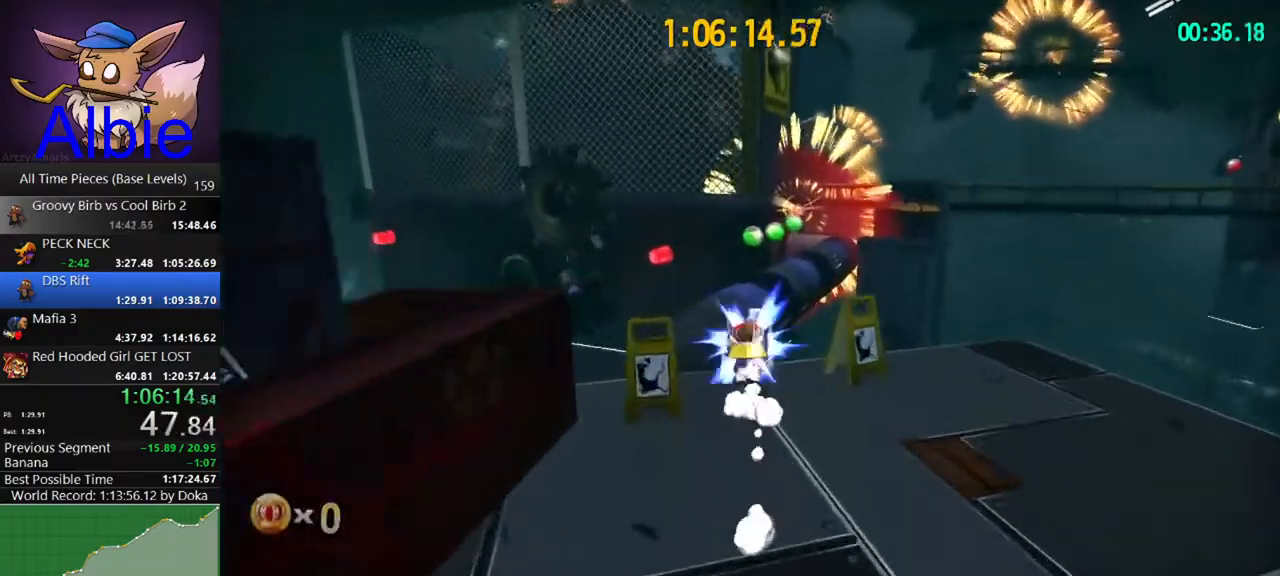
{"keys": ["w"], "mouse": [], "mouse_move": "right", "events": [[100, "shift", "up"], [400, "d", "down"], [467, "d", "up"]]}
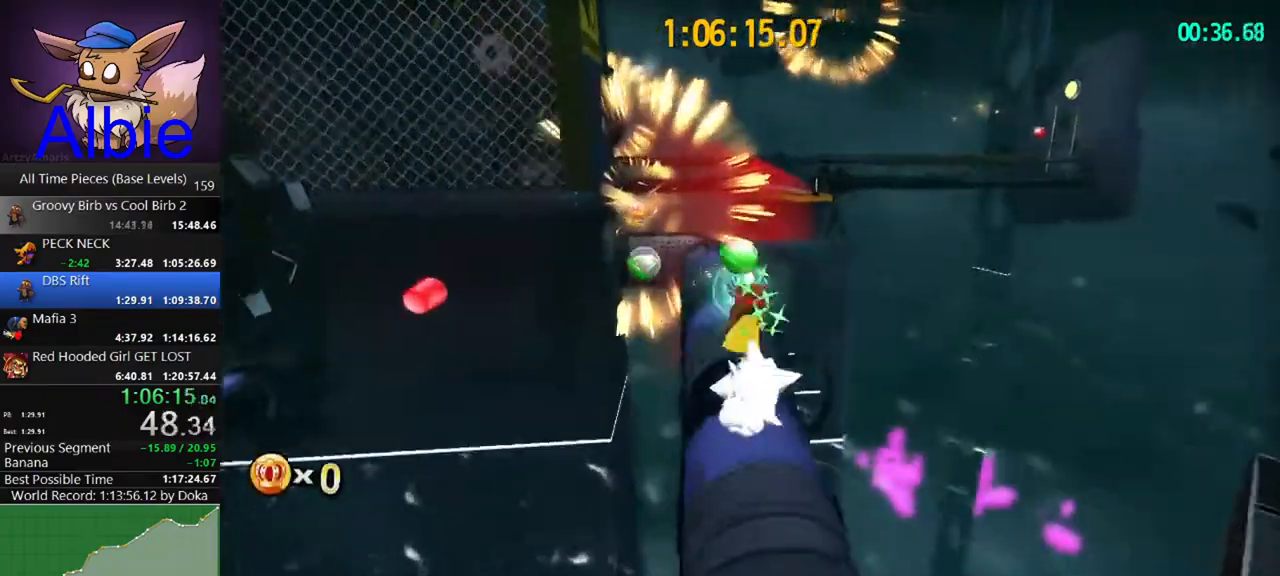
{"keys": ["space", "w"], "mouse": [], "mouse_move": "left", "events": [[233, "space", "down"]]}
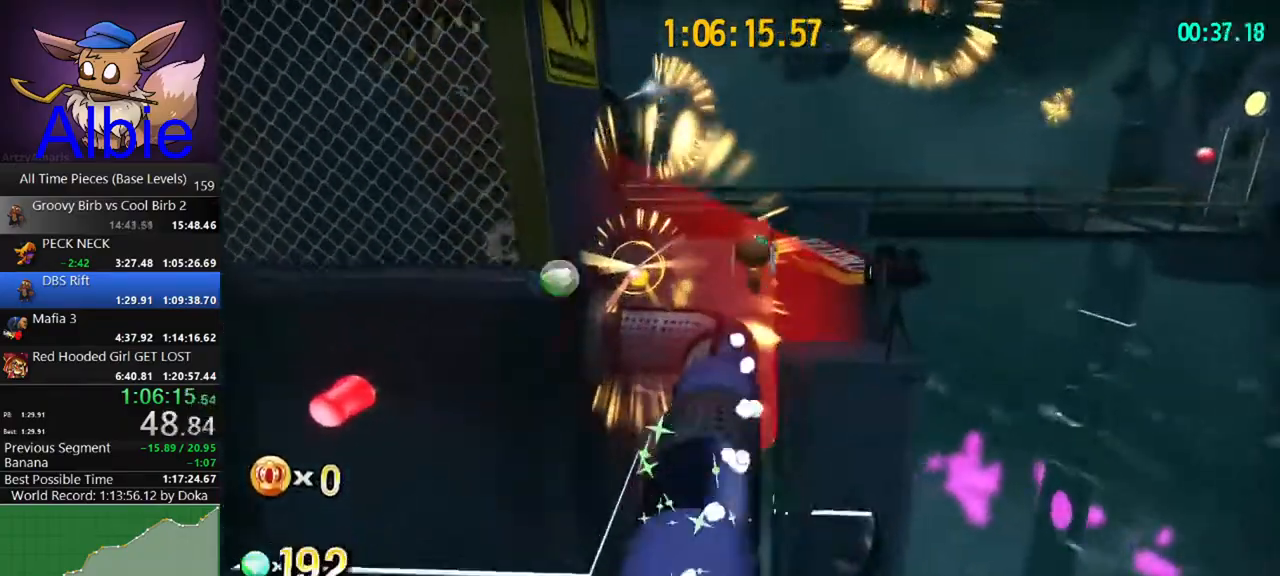
{"keys": ["a"], "mouse": [], "mouse_move": "left", "events": [[33, "a", "down"], [33, "space", "up"], [100, "shift", "down"], [133, "space", "down"], [200, "shift", "up"], [367, "space", "up"], [467, "w", "up"]]}